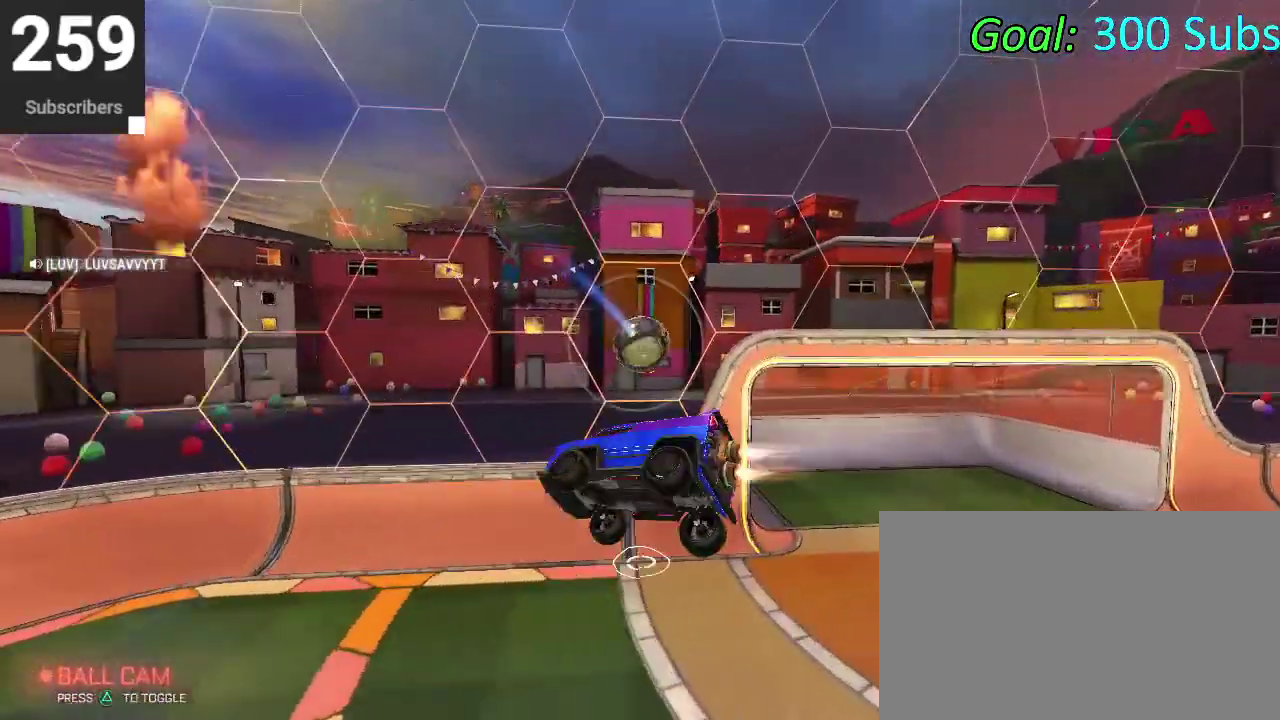
Gameplay with a controller (PlayStation layout); each line is a JSON object with the inputs held at the frame after it. "events" lists button and stick changes between this image and that frame as [ms after this image, input, new state], when the widget could be followed in between. Not read: L1 R1.
{"buttons": ["CIRCLE", "R2"], "left_stick": "right", "right_stick": "center", "events": [[33, "left_stick", "center"], [150, "left_stick", "down-right"], [233, "left_stick", "right"]]}
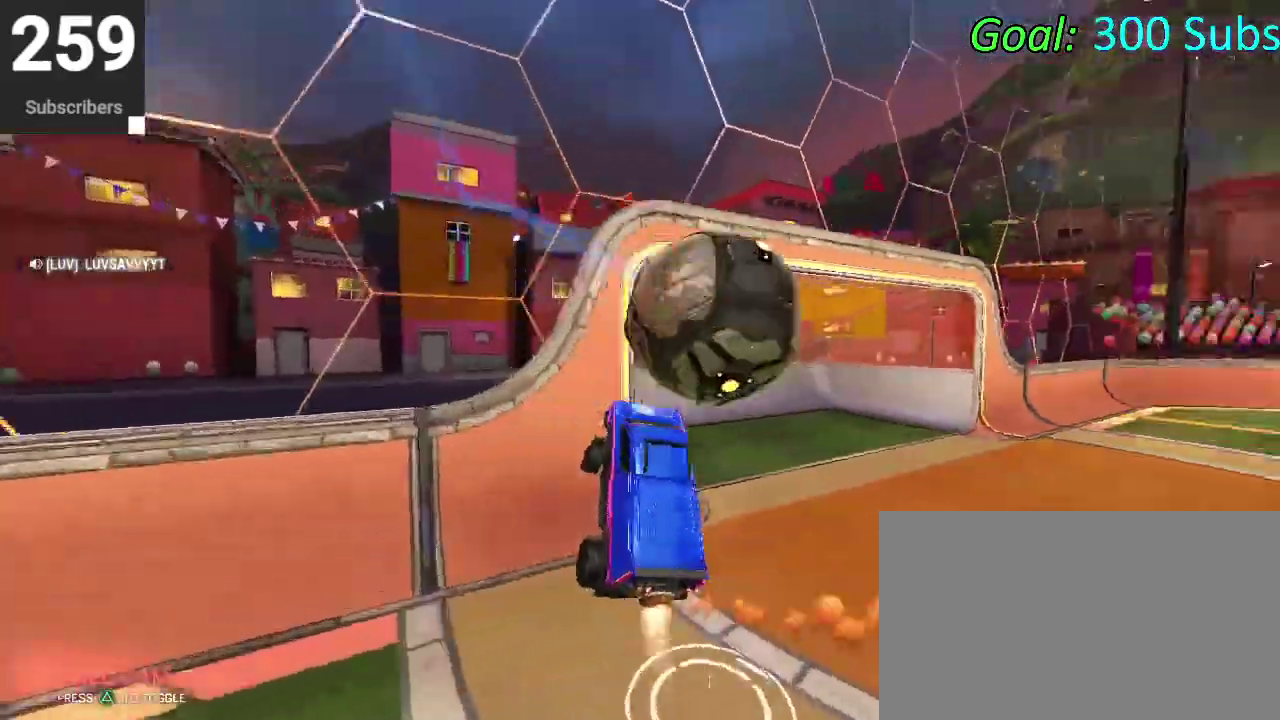
{"buttons": ["CIRCLE", "R2"], "left_stick": "right", "right_stick": "center", "events": [[83, "left_stick", "up-right"], [200, "left_stick", "right"]]}
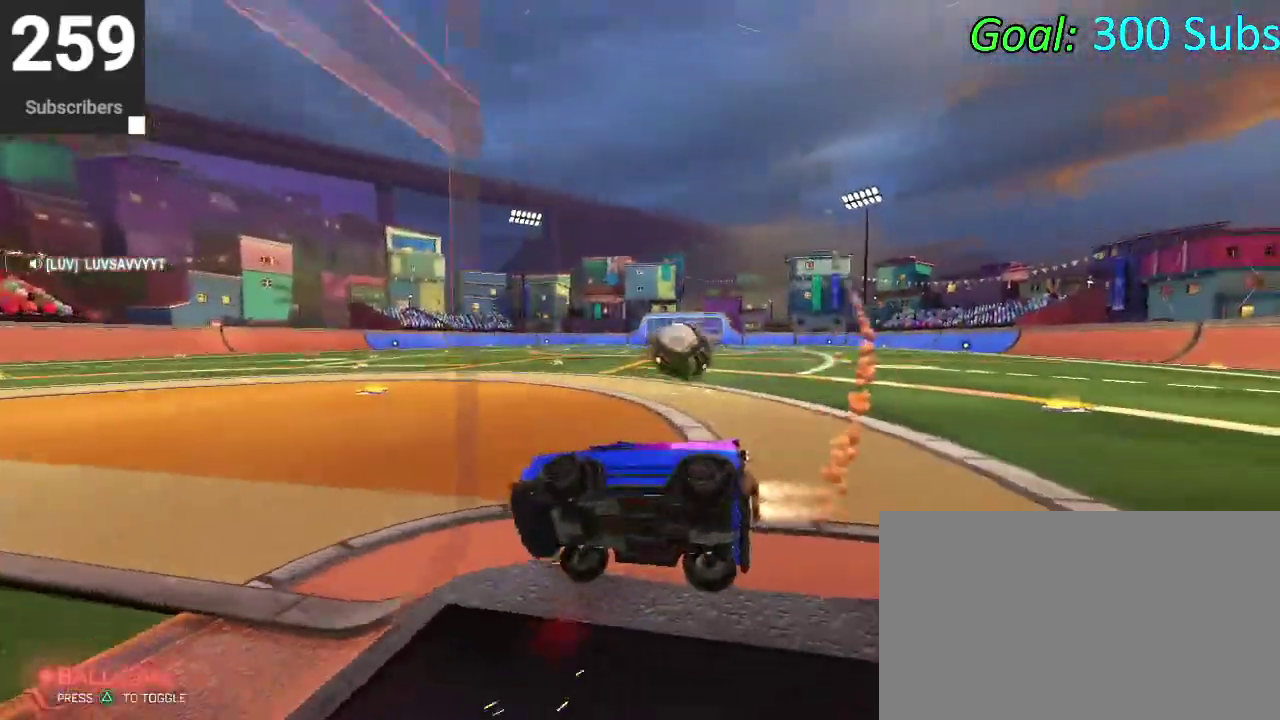
{"buttons": ["CIRCLE", "R2"], "left_stick": "up", "right_stick": "center", "events": [[167, "CROSS", "down"], [183, "left_stick", "center"], [250, "left_stick", "down-right"], [333, "CROSS", "up"], [417, "left_stick", "up"]]}
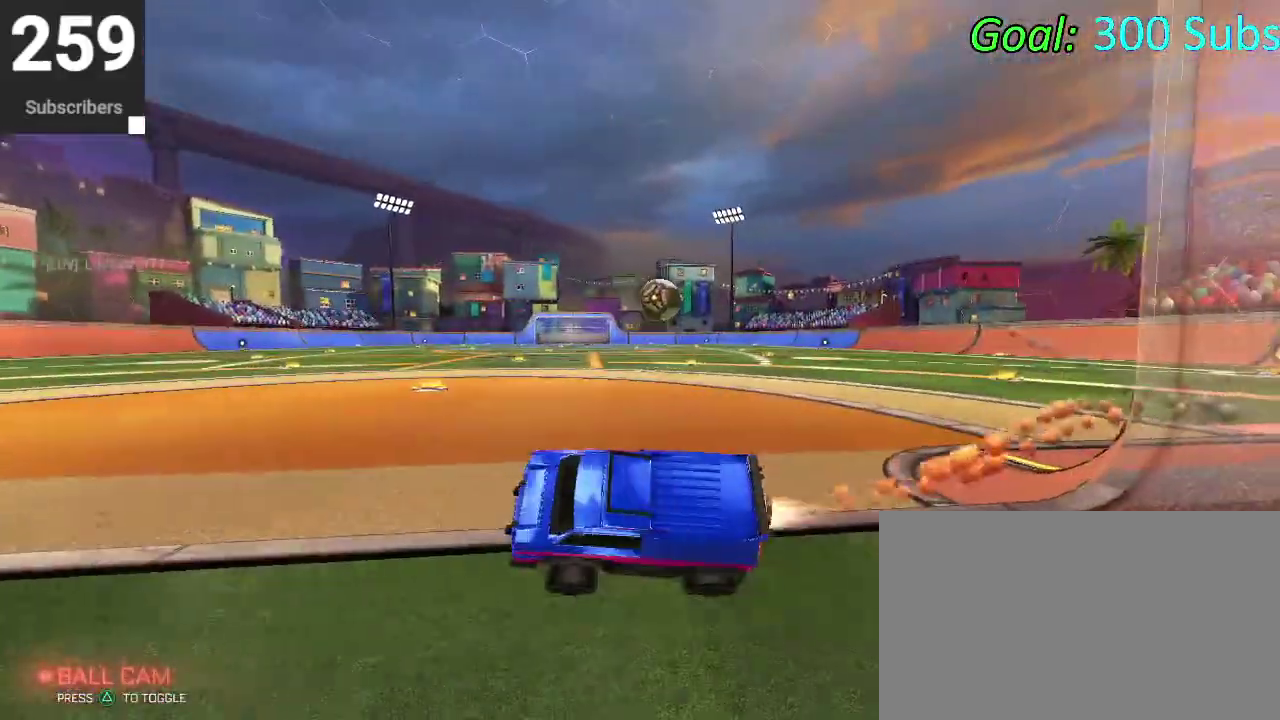
{"buttons": ["CIRCLE", "R2"], "left_stick": "right", "right_stick": "center", "events": [[100, "TRIANGLE", "down"], [100, "left_stick", "up-right"], [217, "left_stick", "right"], [267, "TRIANGLE", "up"]]}
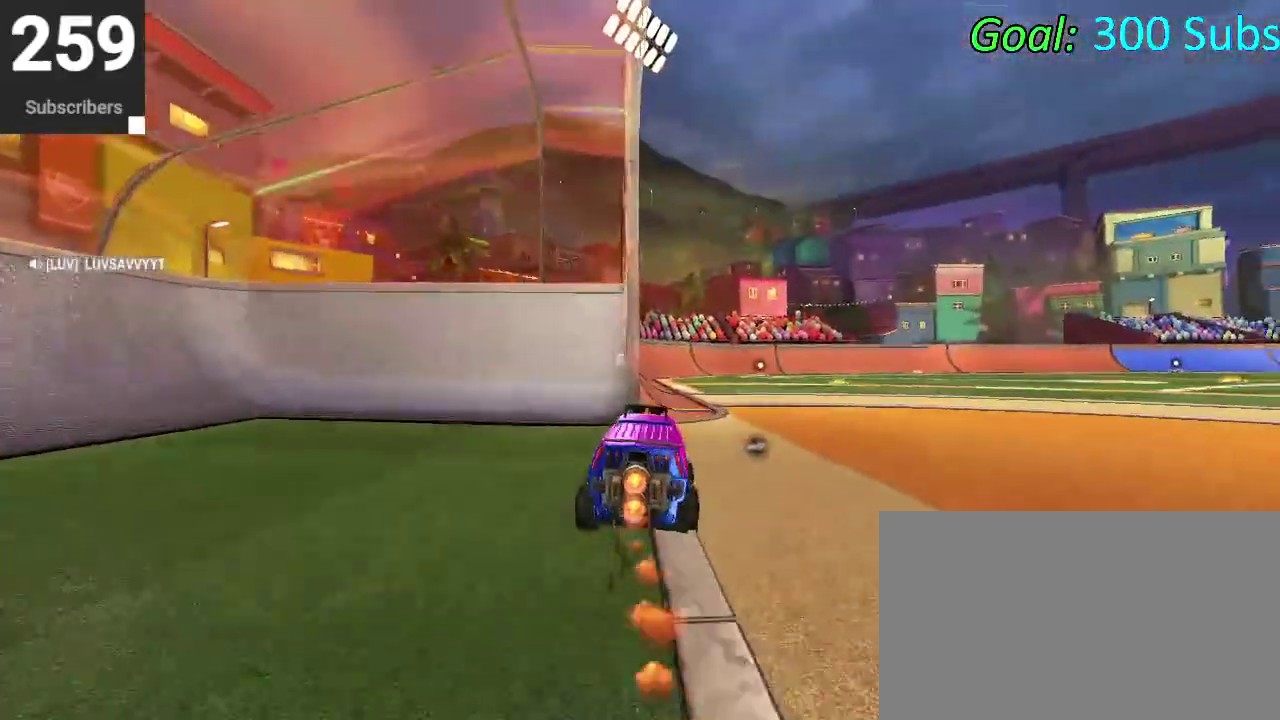
{"buttons": ["CIRCLE", "R2", "DPAD_DOWN"], "left_stick": "center", "right_stick": "center", "events": [[83, "R2", "up"], [167, "left_stick", "center"], [233, "R2", "down"], [483, "DPAD_DOWN", "down"]]}
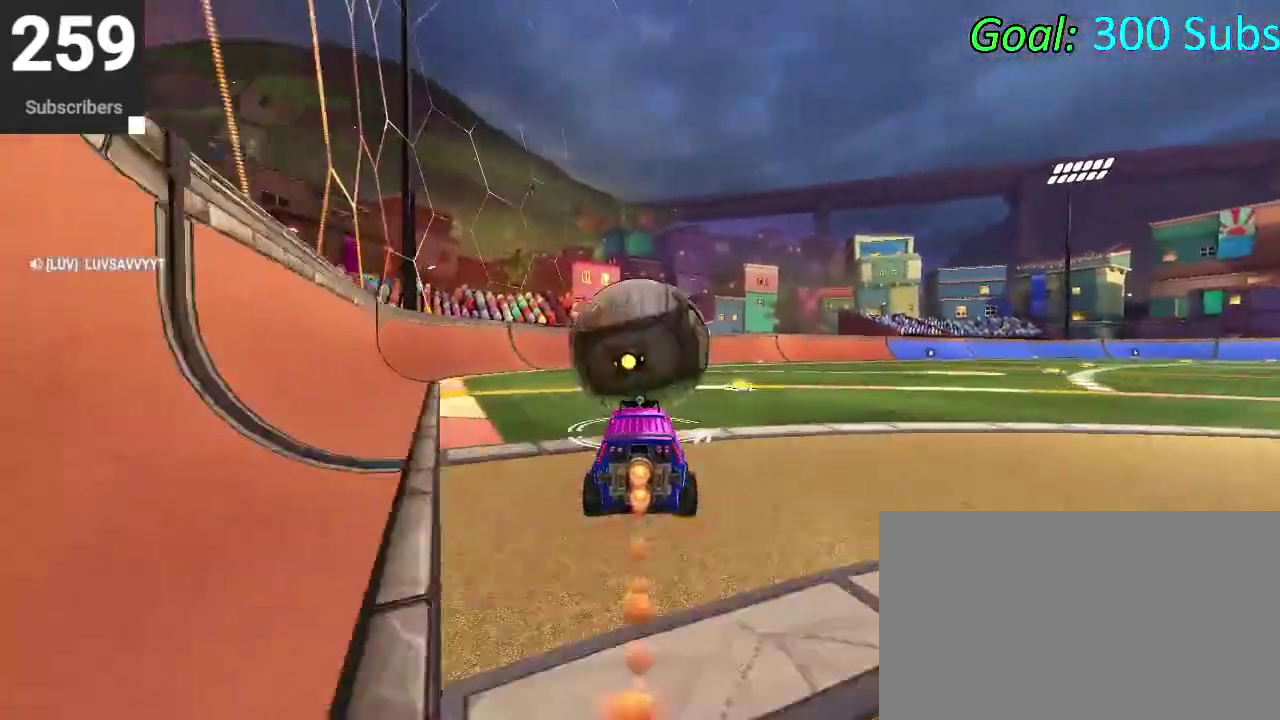
{"buttons": [], "left_stick": "center", "right_stick": "center", "events": [[50, "TRIANGLE", "down"], [83, "DPAD_DOWN", "up"], [133, "TRIANGLE", "up"], [300, "CIRCLE", "up"], [483, "R2", "up"]]}
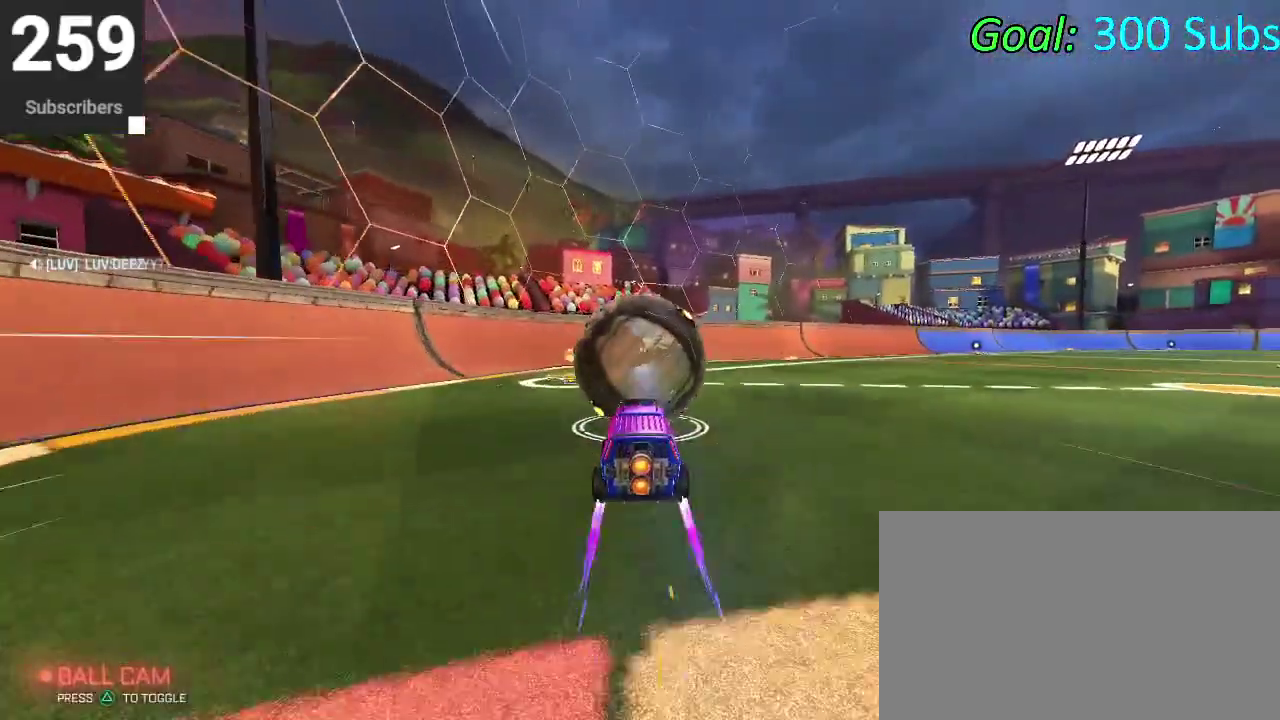
{"buttons": ["R2"], "left_stick": "center", "right_stick": "center", "events": [[217, "R2", "down"]]}
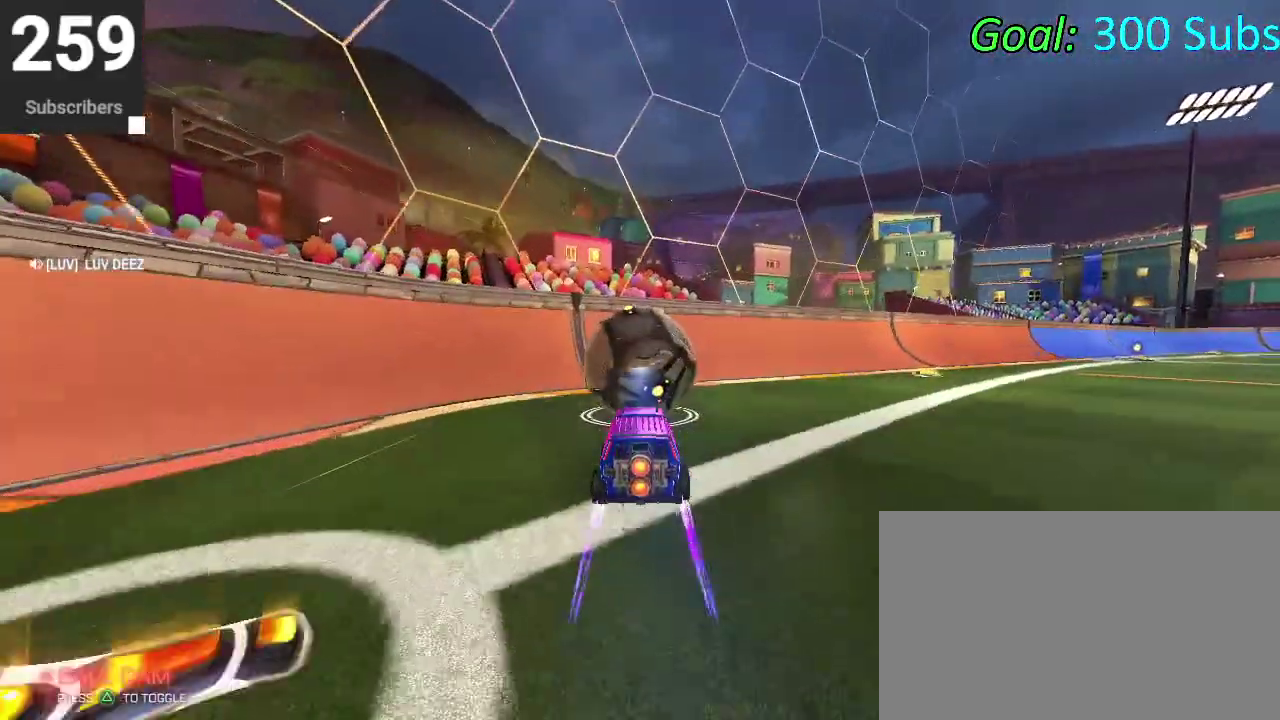
{"buttons": ["R2"], "left_stick": "center", "right_stick": "center", "events": [[33, "R2", "up"], [67, "TRIANGLE", "down"], [183, "TRIANGLE", "up"], [467, "R2", "down"]]}
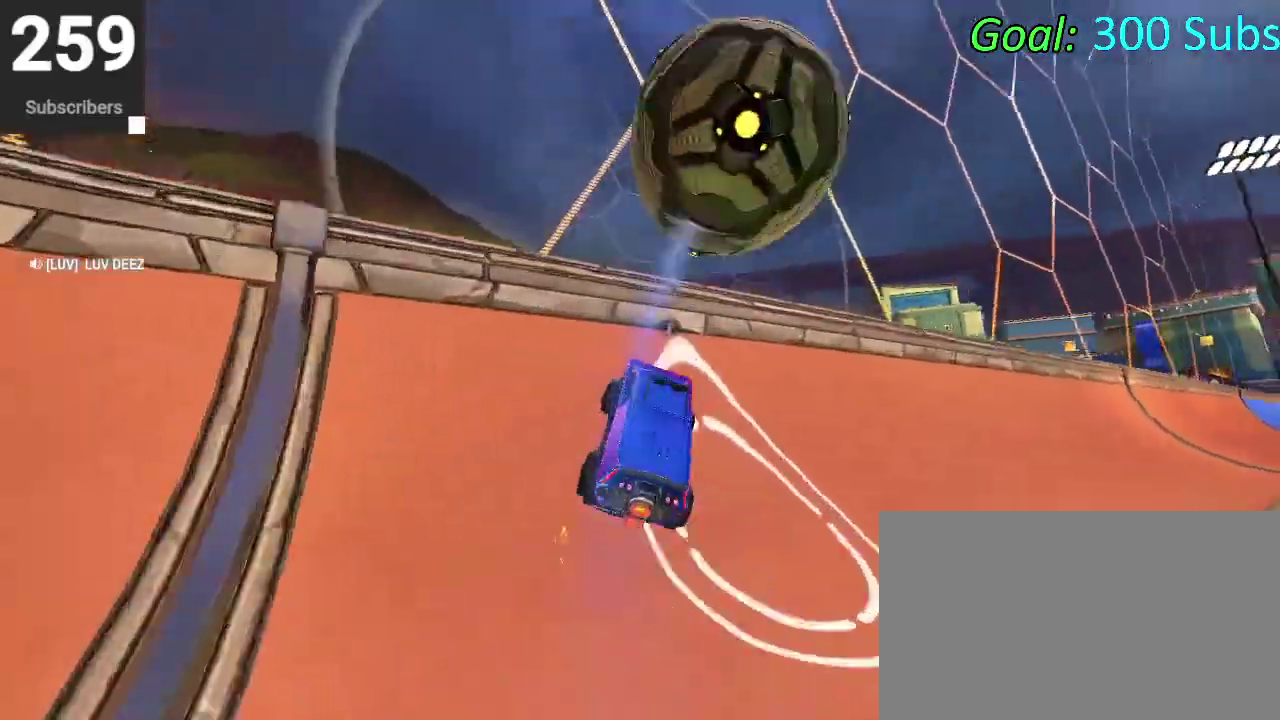
{"buttons": ["R2"], "left_stick": "center", "right_stick": "center", "events": [[150, "TRIANGLE", "down"], [183, "L2", "down"], [217, "R2", "up"], [233, "TRIANGLE", "up"], [333, "L2", "up"], [367, "R2", "down"]]}
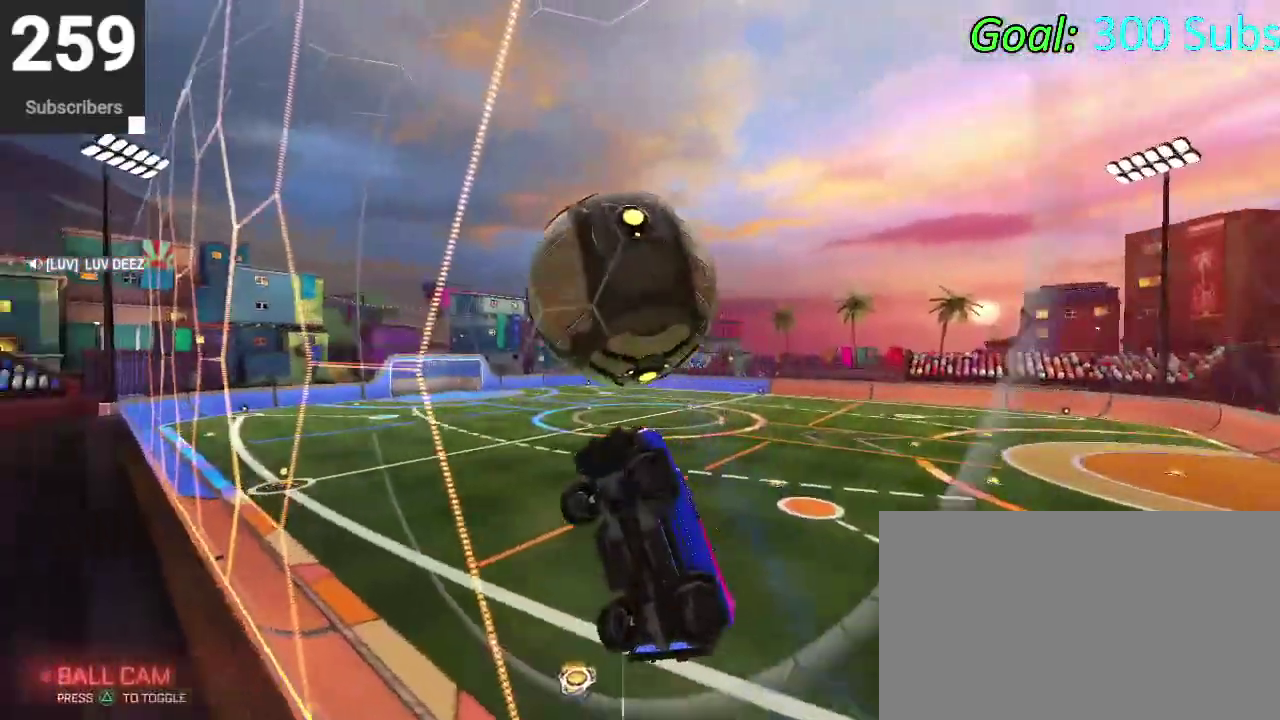
{"buttons": ["R2"], "left_stick": "center", "right_stick": "center", "events": [[83, "left_stick", "down-left"], [167, "left_stick", "center"], [283, "left_stick", "up-right"], [417, "left_stick", "center"]]}
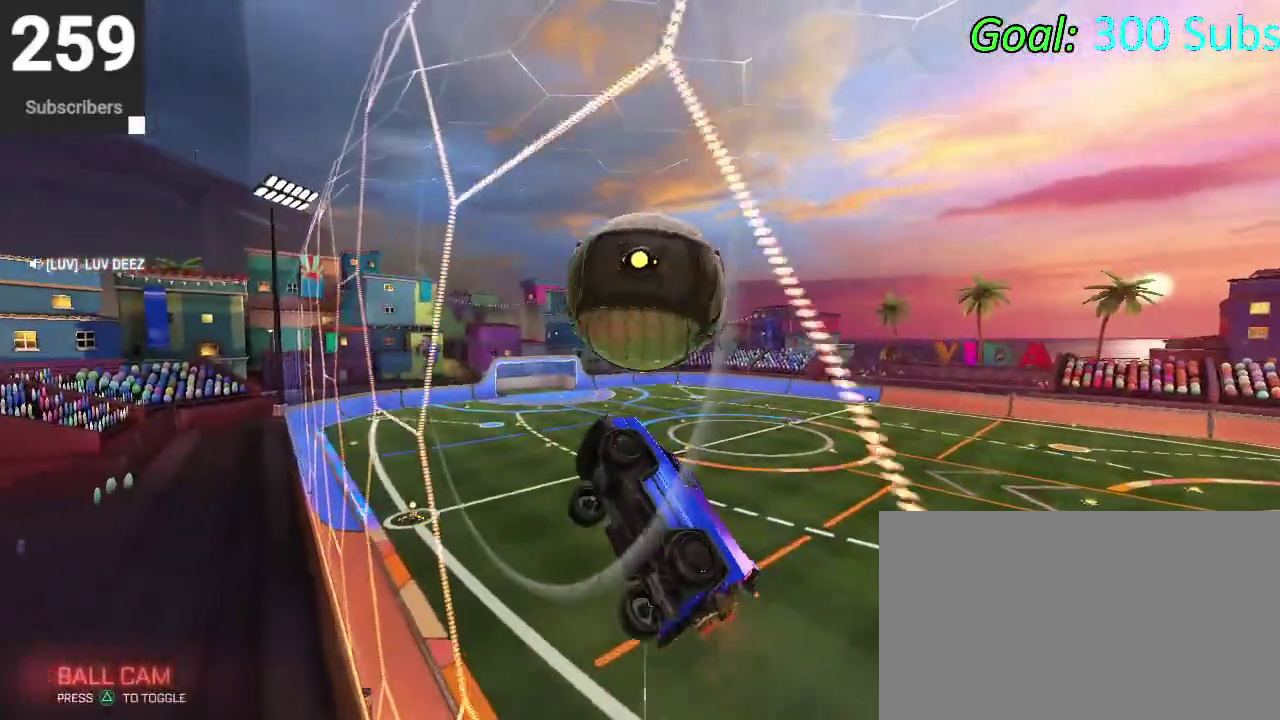
{"buttons": ["CROSS", "R2"], "left_stick": "center", "right_stick": "center", "events": [[117, "left_stick", "down-left"], [167, "left_stick", "up-right"], [250, "left_stick", "center"], [267, "CROSS", "down"], [317, "CROSS", "up"], [383, "CROSS", "down"]]}
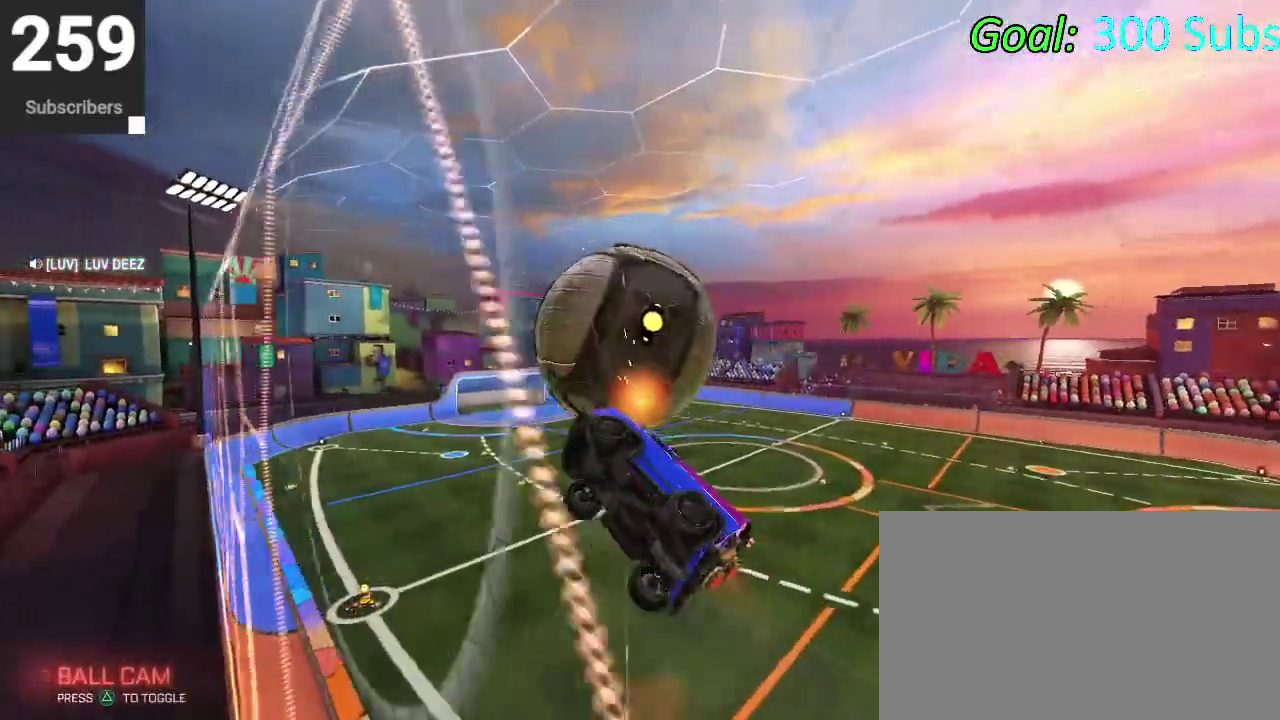
{"buttons": ["CIRCLE", "R2"], "left_stick": "up", "right_stick": "center", "events": [[50, "CROSS", "up"], [50, "left_stick", "down-left"], [167, "left_stick", "left"], [250, "CIRCLE", "down"], [267, "left_stick", "up-left"], [350, "CIRCLE", "up"], [417, "CIRCLE", "down"], [500, "left_stick", "up"]]}
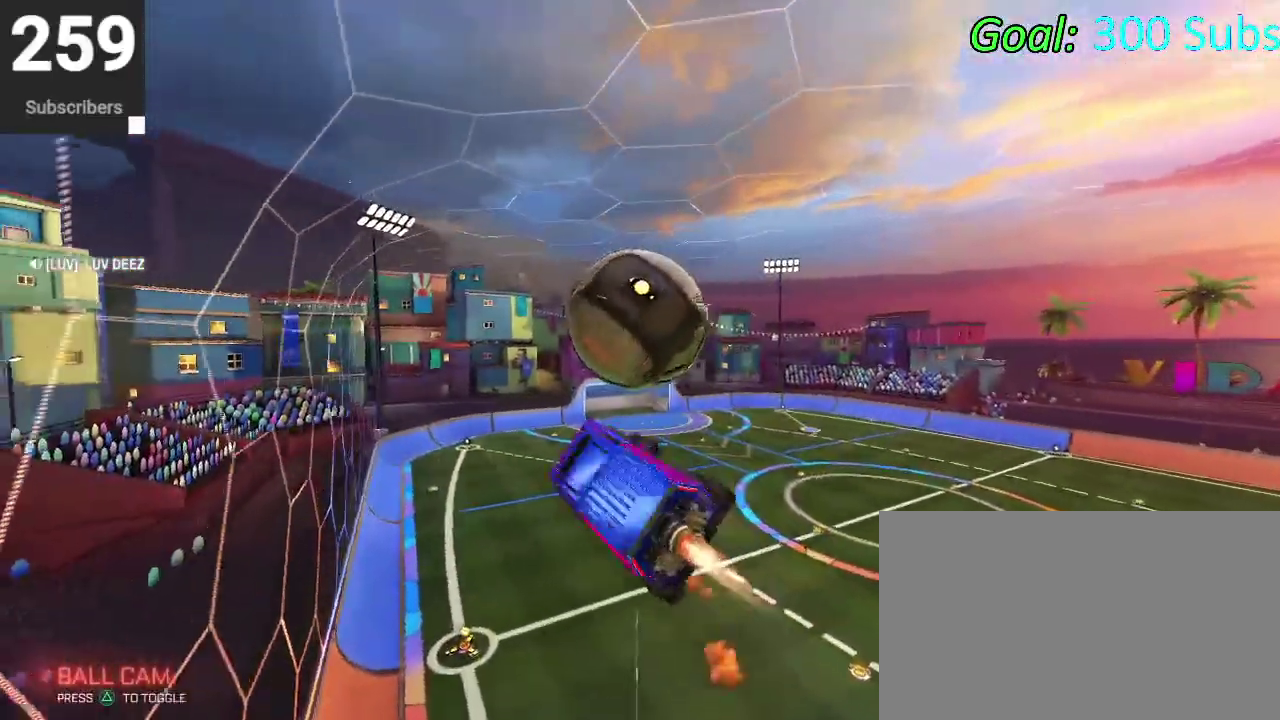
{"buttons": ["CIRCLE"], "left_stick": "center", "right_stick": "center", "events": [[133, "left_stick", "down-right"], [183, "R2", "up"], [183, "left_stick", "up-left"], [250, "left_stick", "left"], [383, "left_stick", "down-left"], [500, "left_stick", "center"]]}
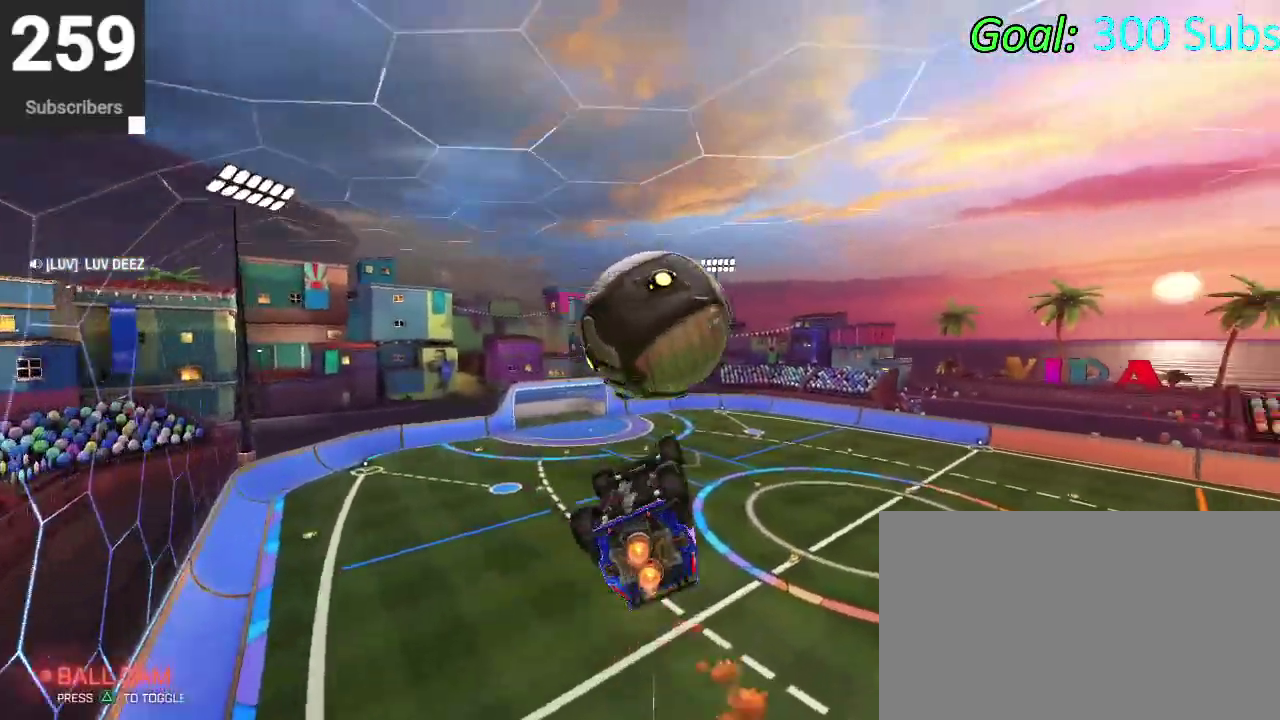
{"buttons": ["CIRCLE"], "left_stick": "right", "right_stick": "center", "events": [[117, "left_stick", "down"], [450, "left_stick", "right"]]}
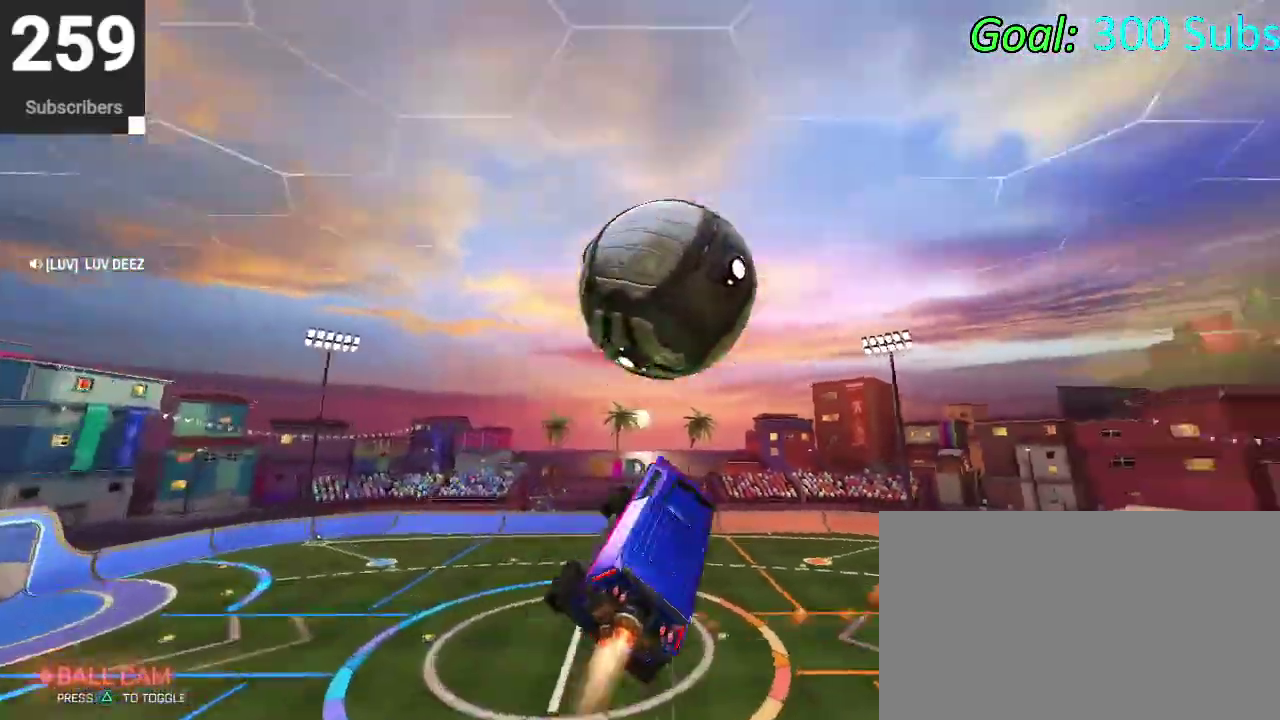
{"buttons": ["CIRCLE", "R2"], "left_stick": "right", "right_stick": "center", "events": [[267, "left_stick", "up-right"], [417, "R2", "down"], [483, "left_stick", "right"]]}
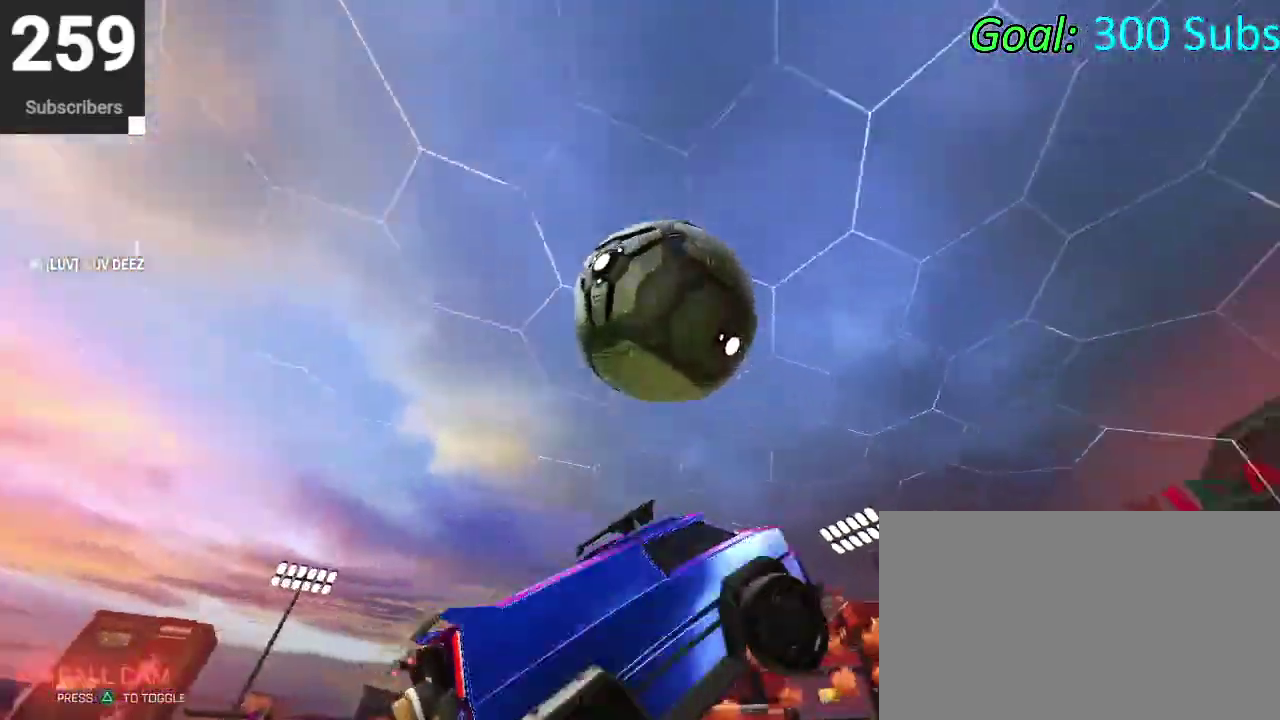
{"buttons": ["CIRCLE", "R2"], "left_stick": "right", "right_stick": "center", "events": [[117, "left_stick", "down"], [333, "left_stick", "down-right"], [400, "left_stick", "right"]]}